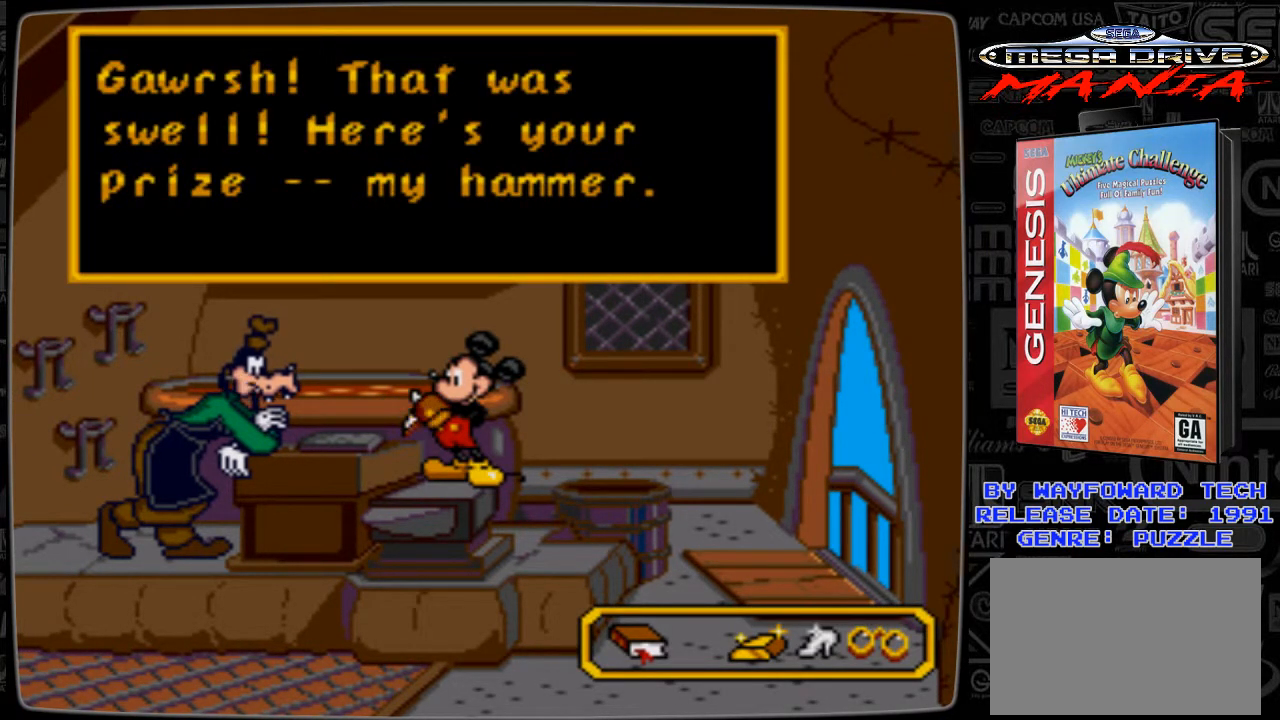
Gameplay with a controller; each line is a JSON object with the inputs held at the frame after it. "events" lists button and stick changes between this image and that frame as [ms after this image, input, new state], when the widget could be followed in between. Not read: L3 R3.
{"buttons": [], "events": [[400, "C", "down"], [500, "C", "up"]]}
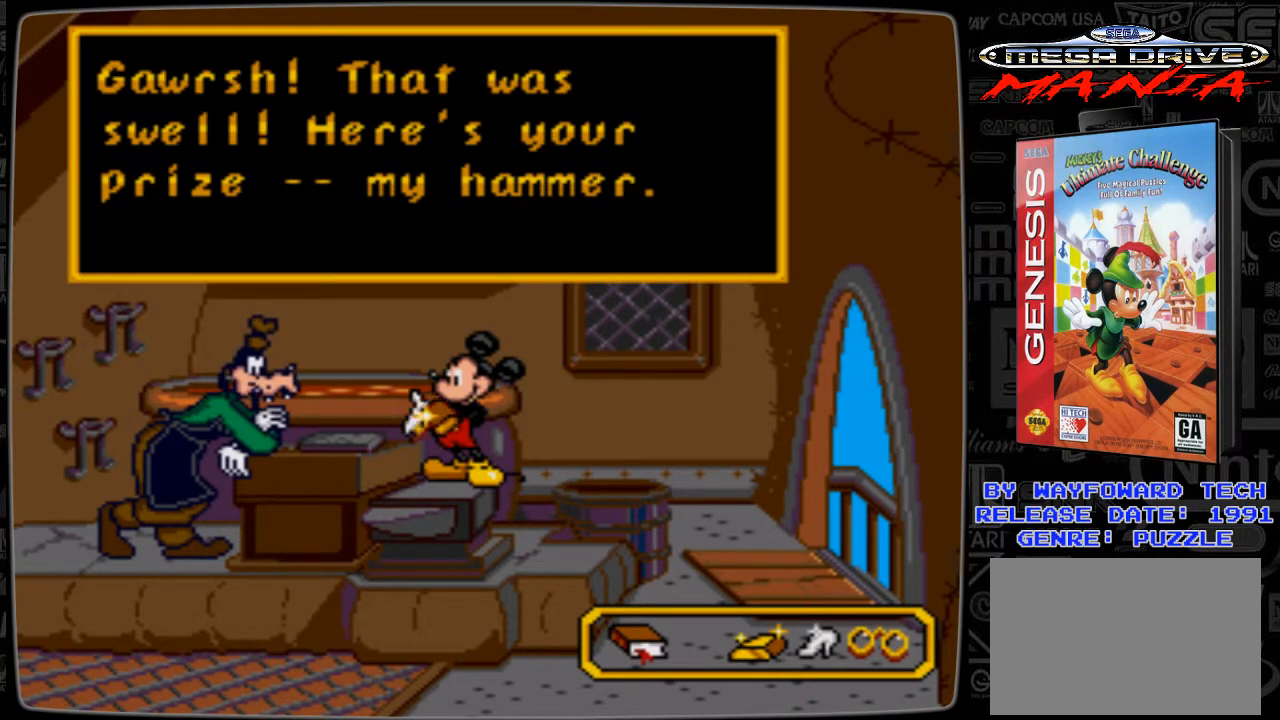
{"buttons": [], "events": []}
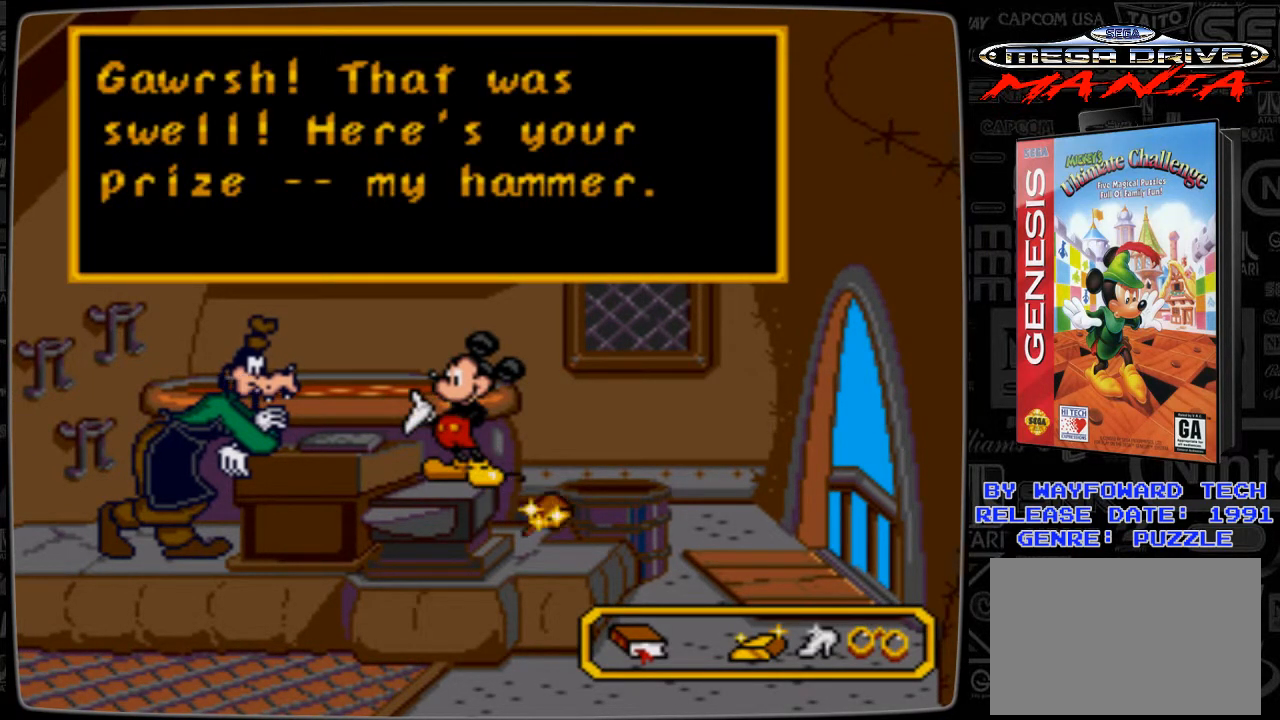
{"buttons": [], "events": []}
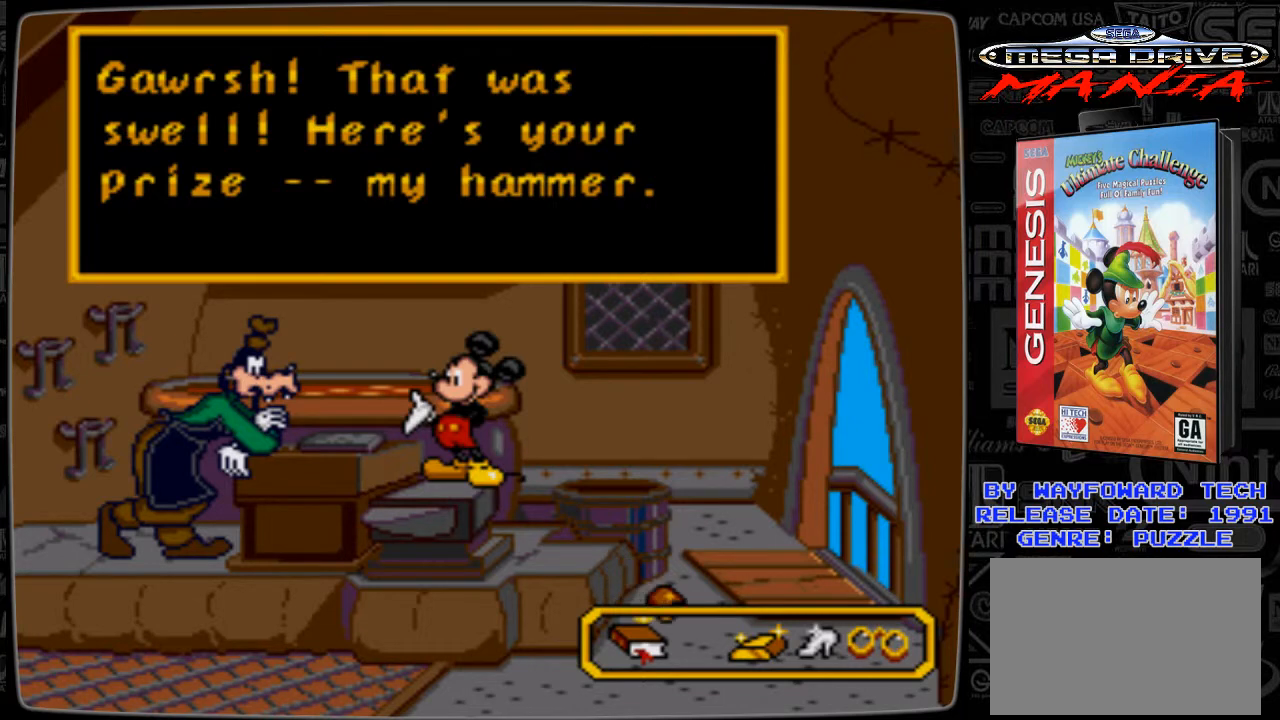
{"buttons": [], "events": []}
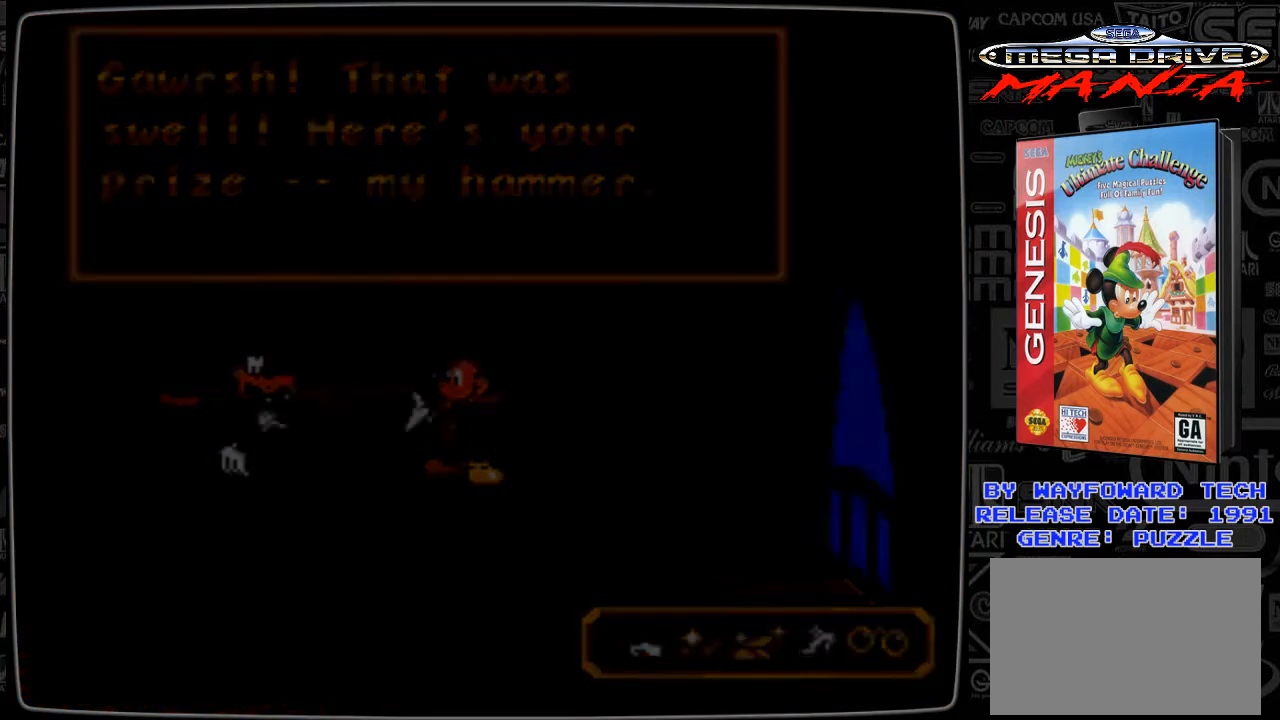
{"buttons": [], "events": []}
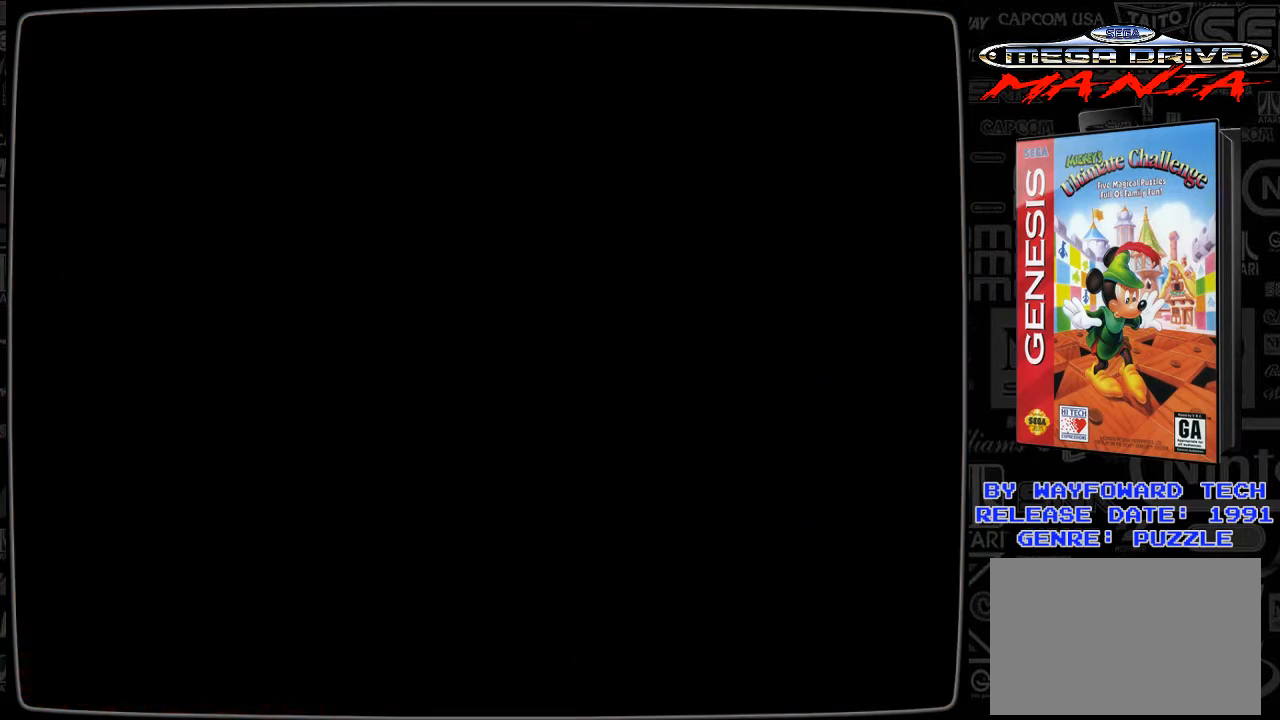
{"buttons": [], "events": []}
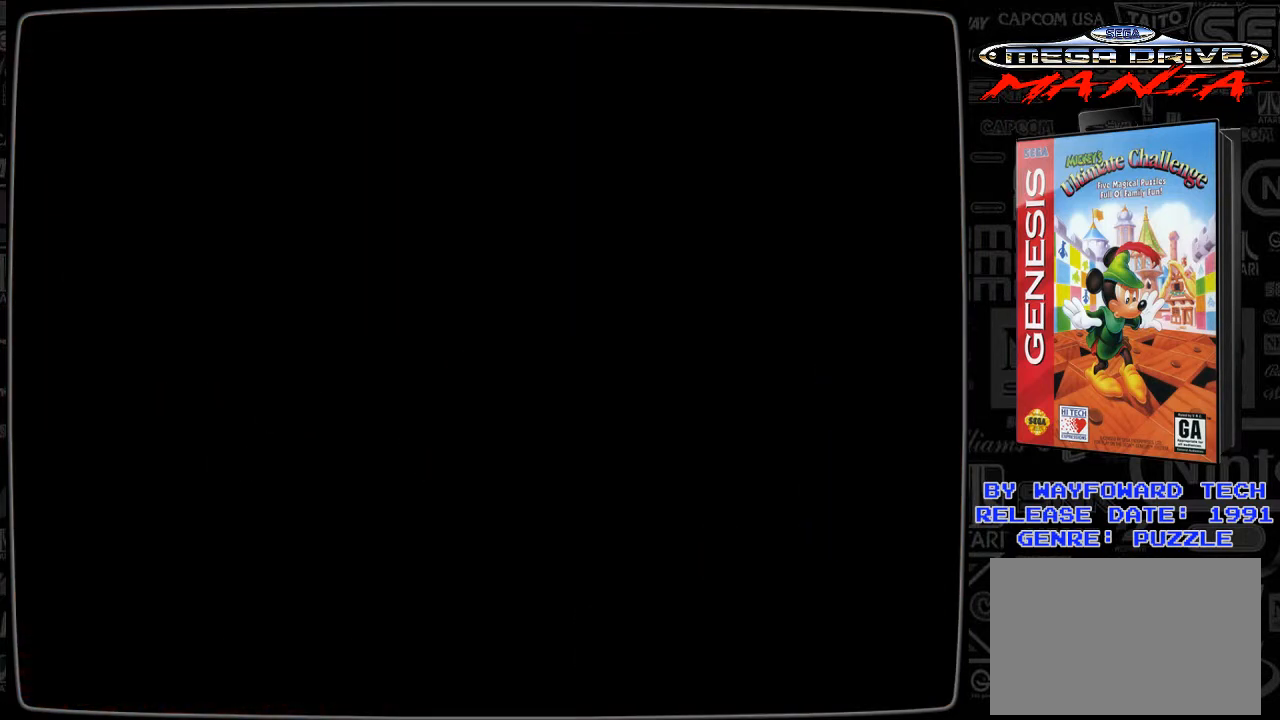
{"buttons": [], "events": []}
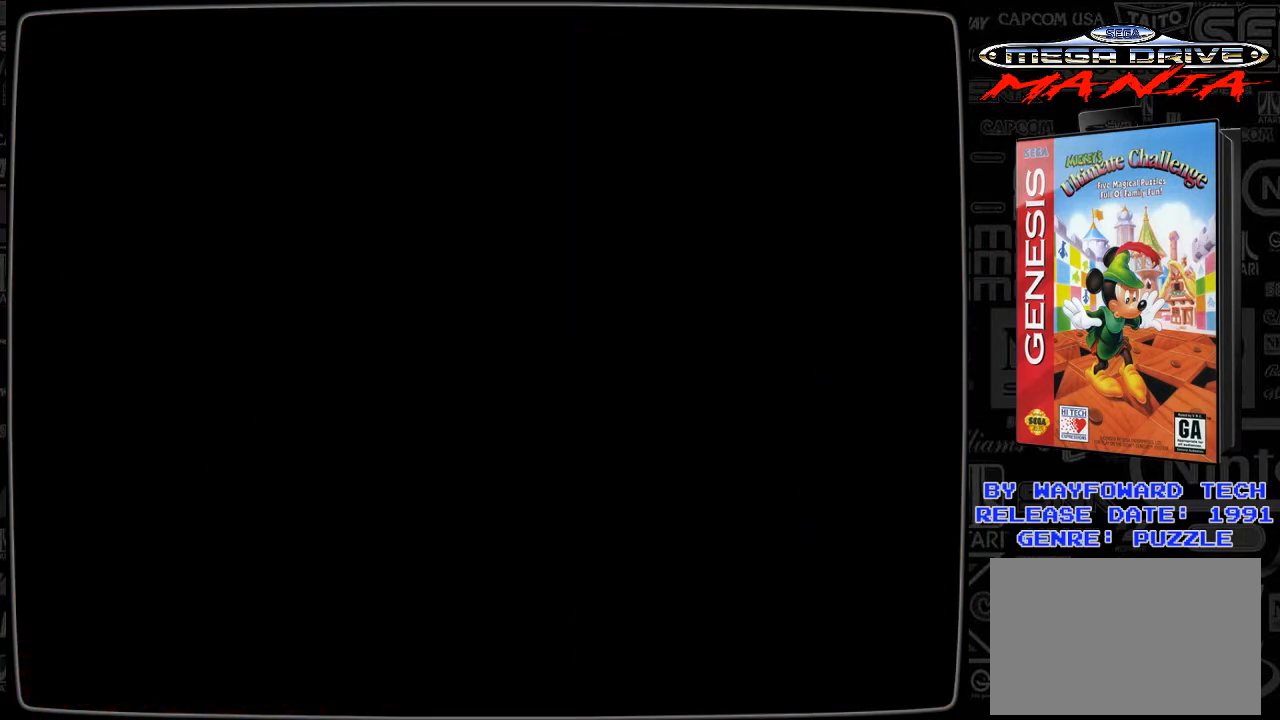
{"buttons": [], "events": []}
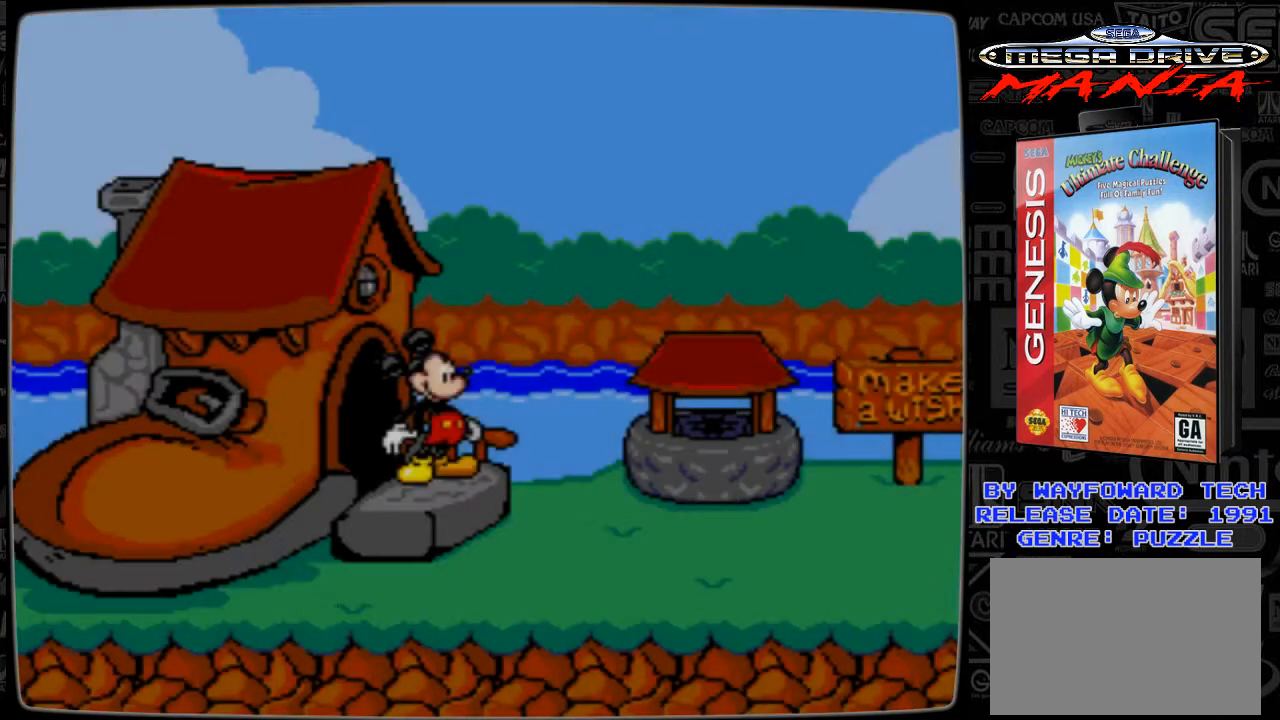
{"buttons": ["DPAD_RIGHT"], "events": [[167, "DPAD_RIGHT", "down"]]}
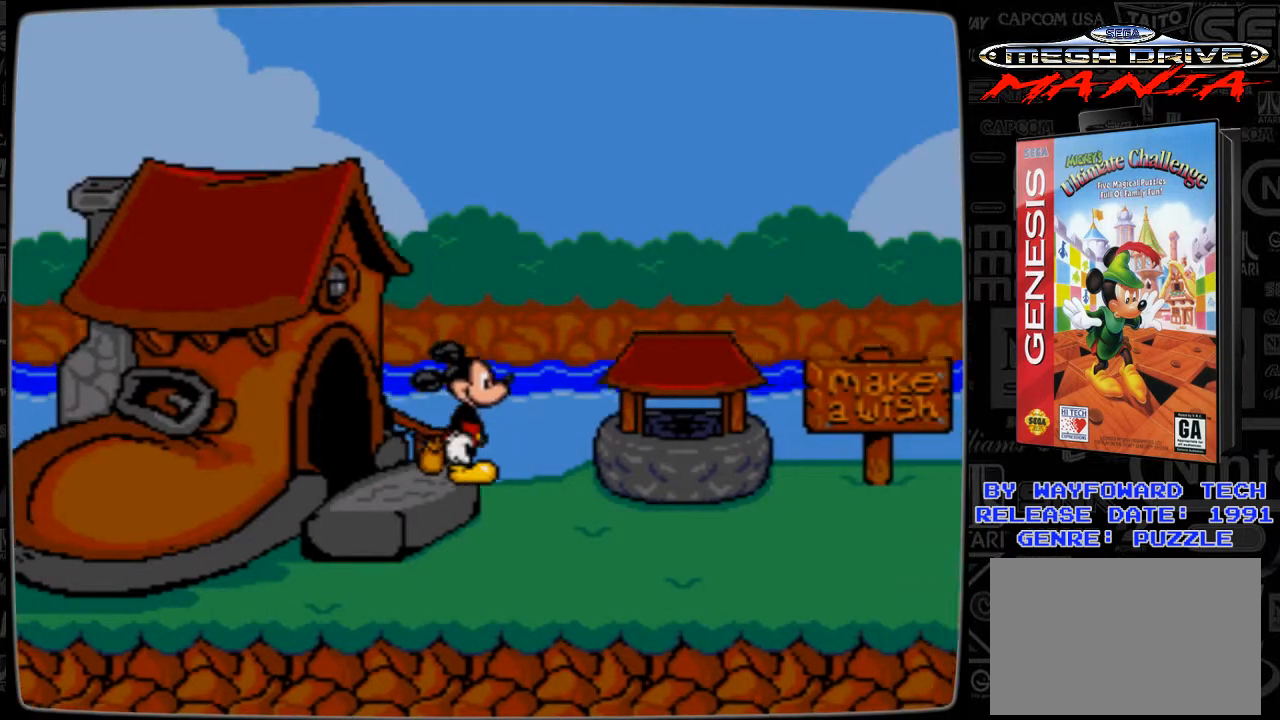
{"buttons": ["DPAD_RIGHT"], "events": []}
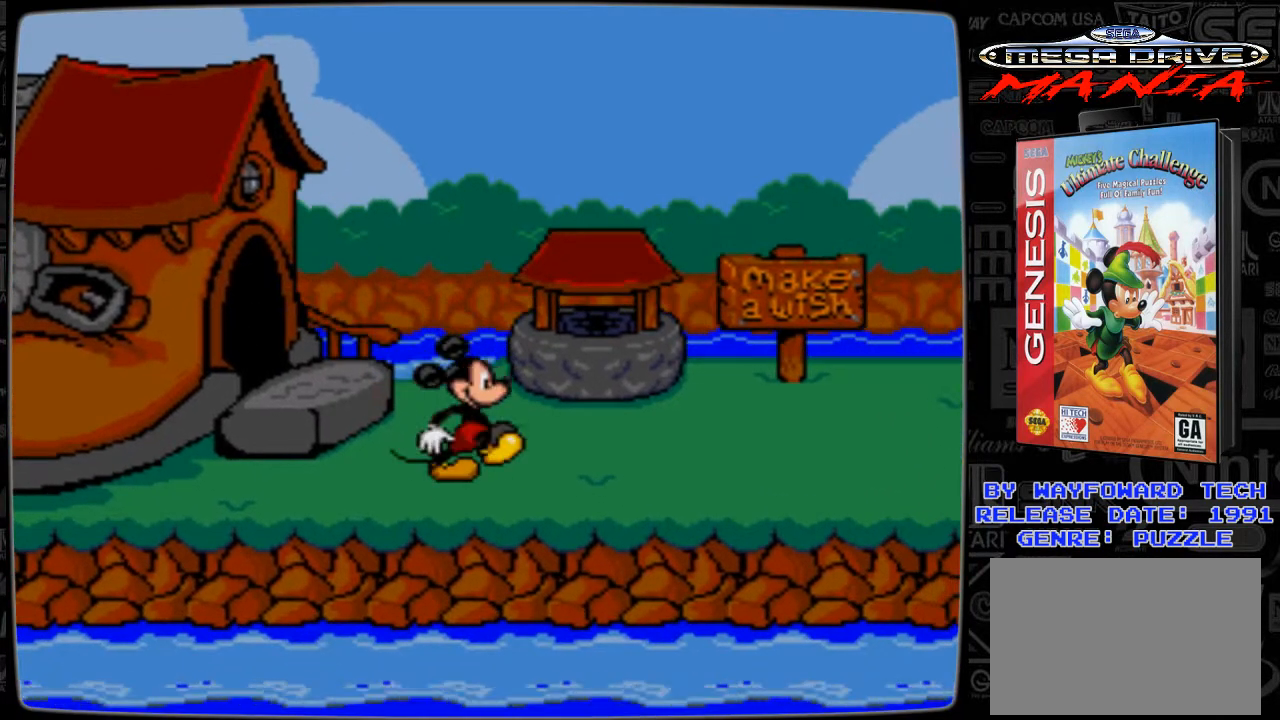
{"buttons": ["DPAD_RIGHT"], "events": []}
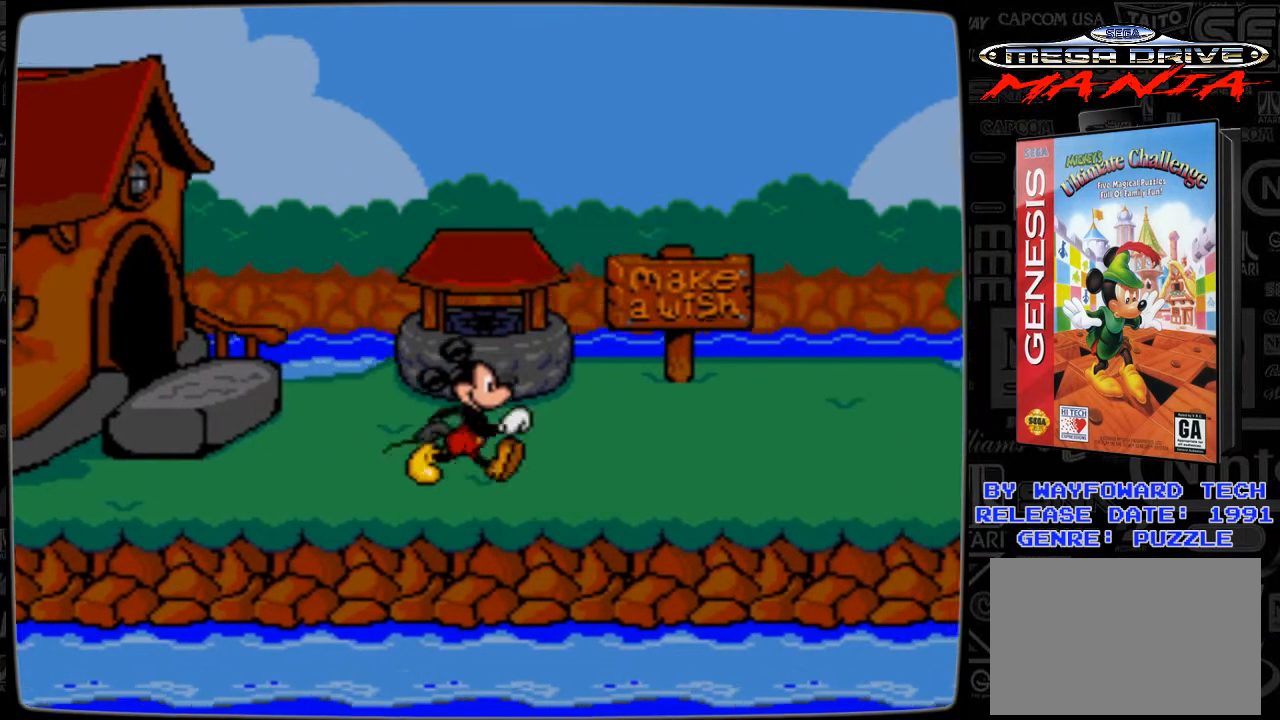
{"buttons": ["DPAD_RIGHT"], "events": []}
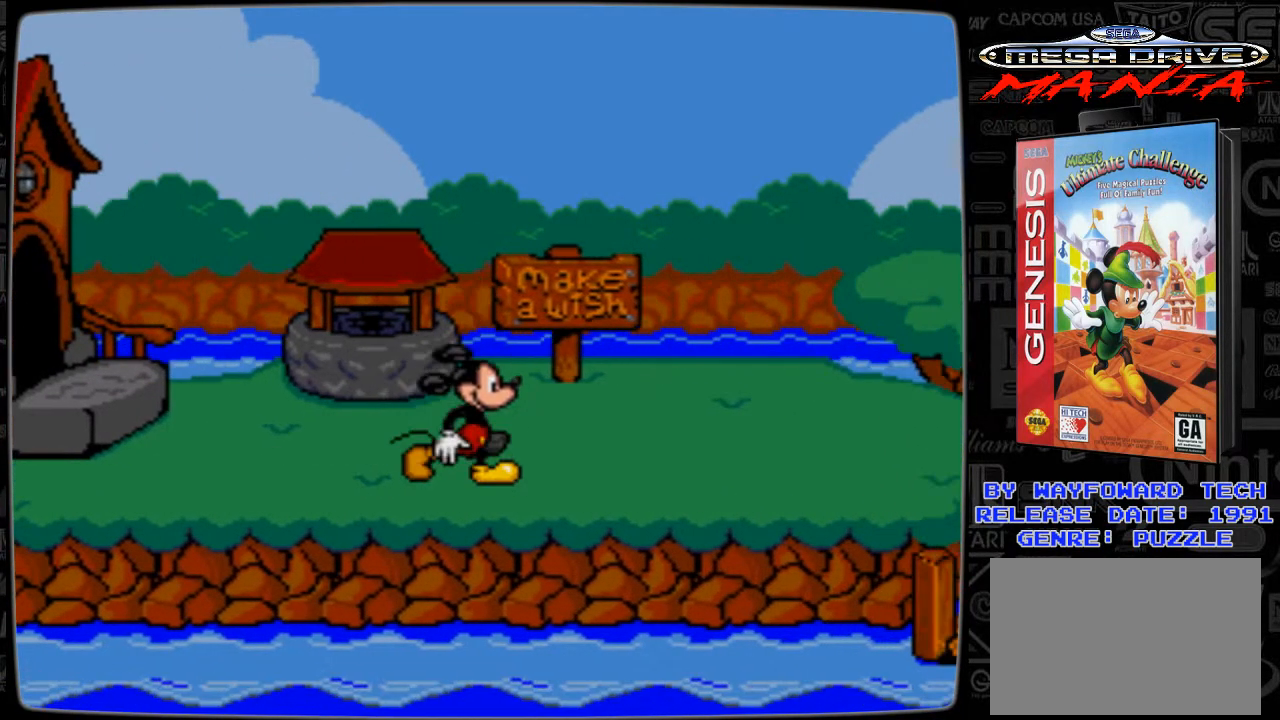
{"buttons": ["DPAD_RIGHT"], "events": []}
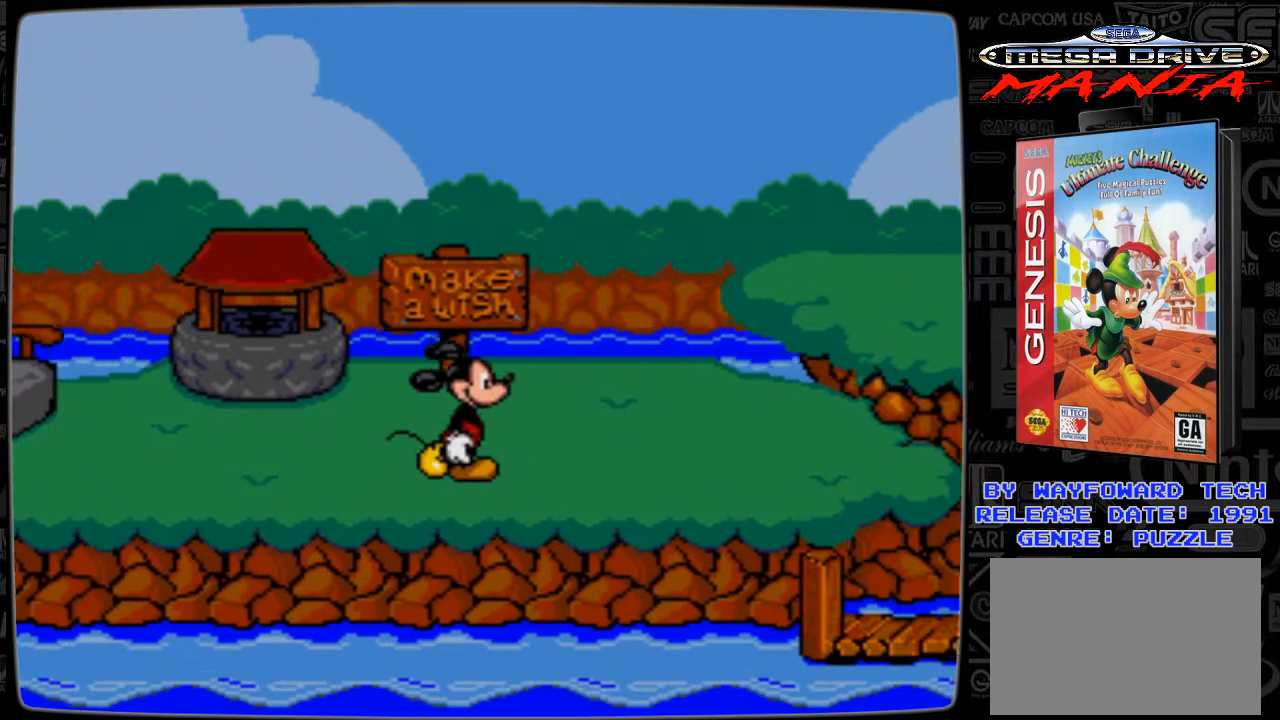
{"buttons": ["DPAD_RIGHT"], "events": []}
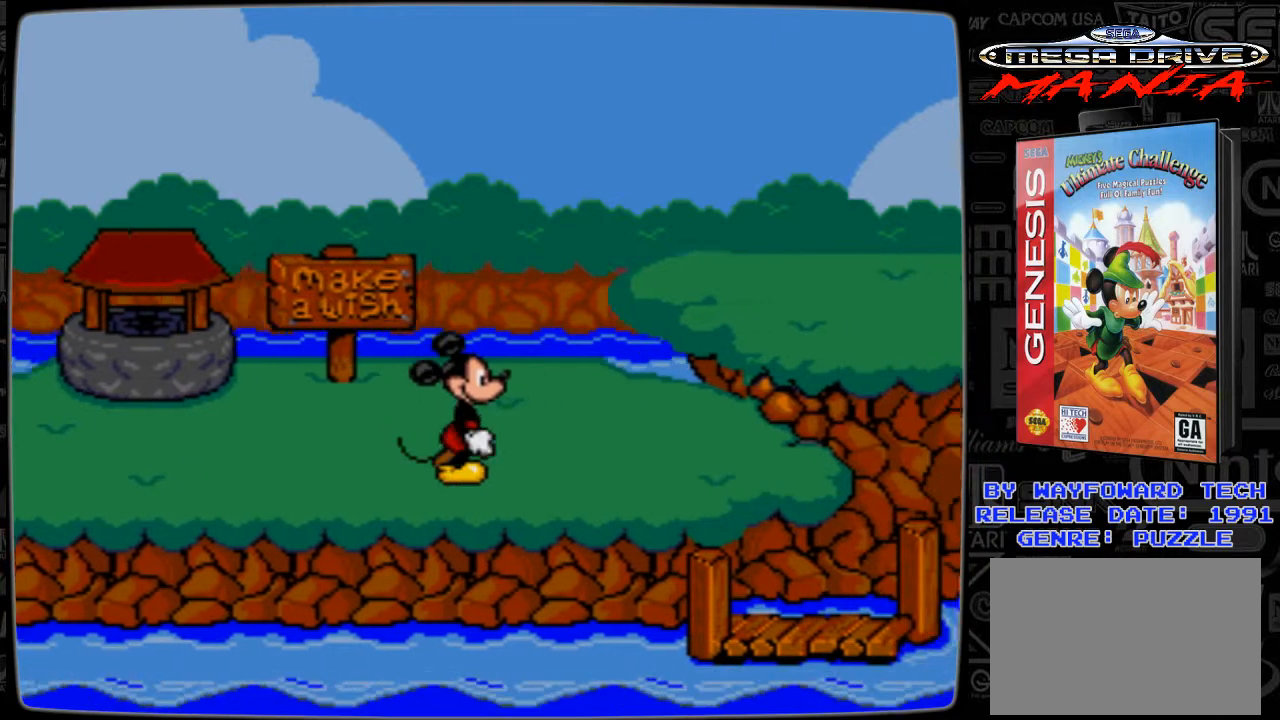
{"buttons": ["DPAD_RIGHT"], "events": []}
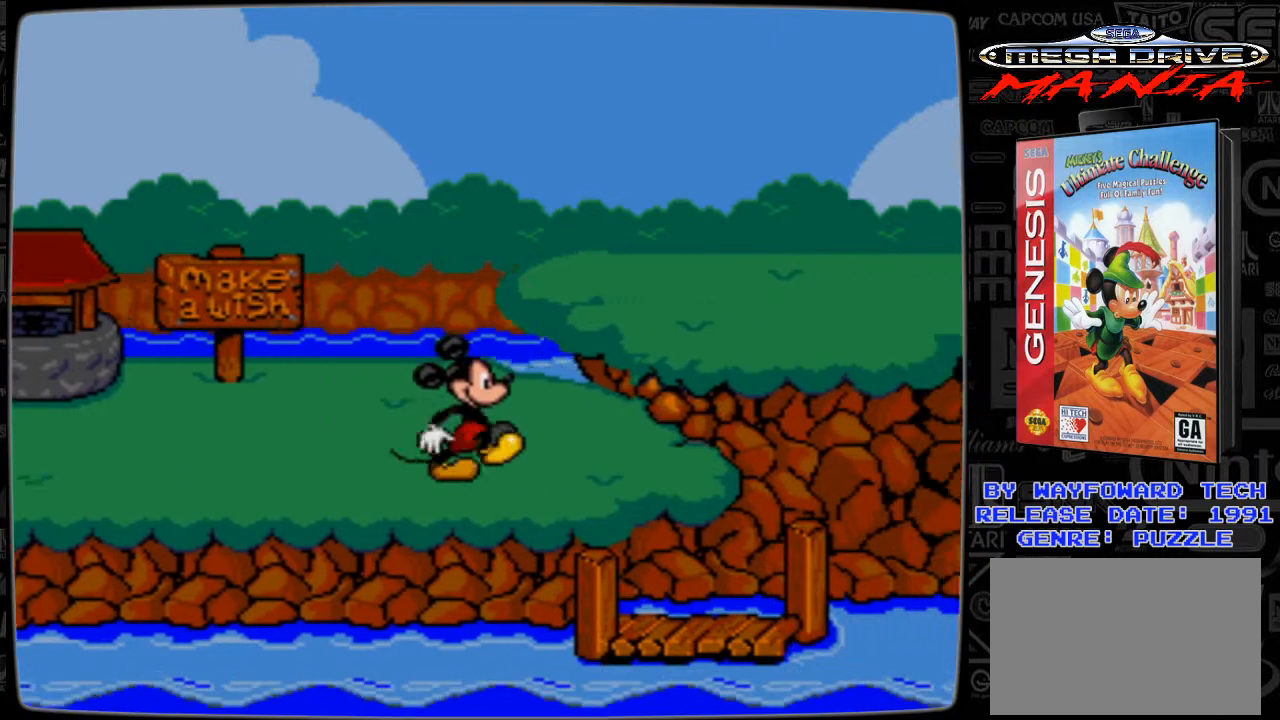
{"buttons": ["B", "DPAD_RIGHT"], "events": [[333, "B", "down"]]}
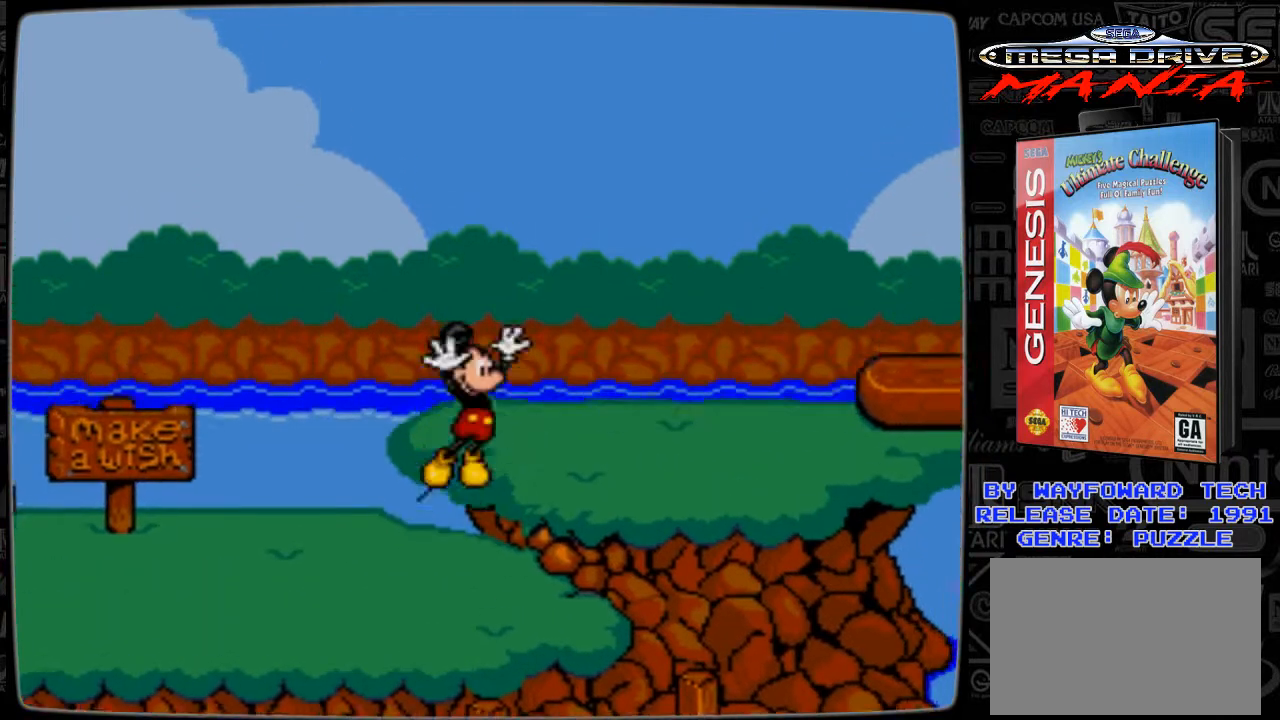
{"buttons": ["DPAD_RIGHT"], "events": [[233, "B", "up"]]}
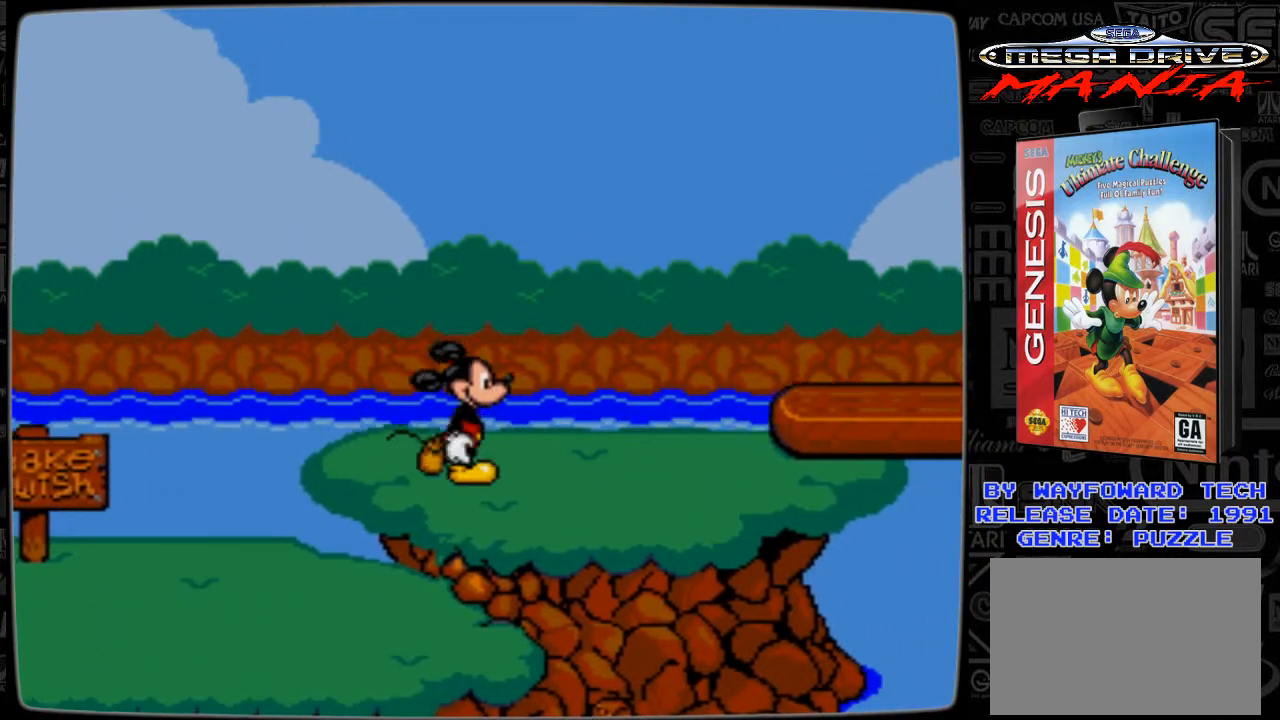
{"buttons": ["DPAD_RIGHT"], "events": []}
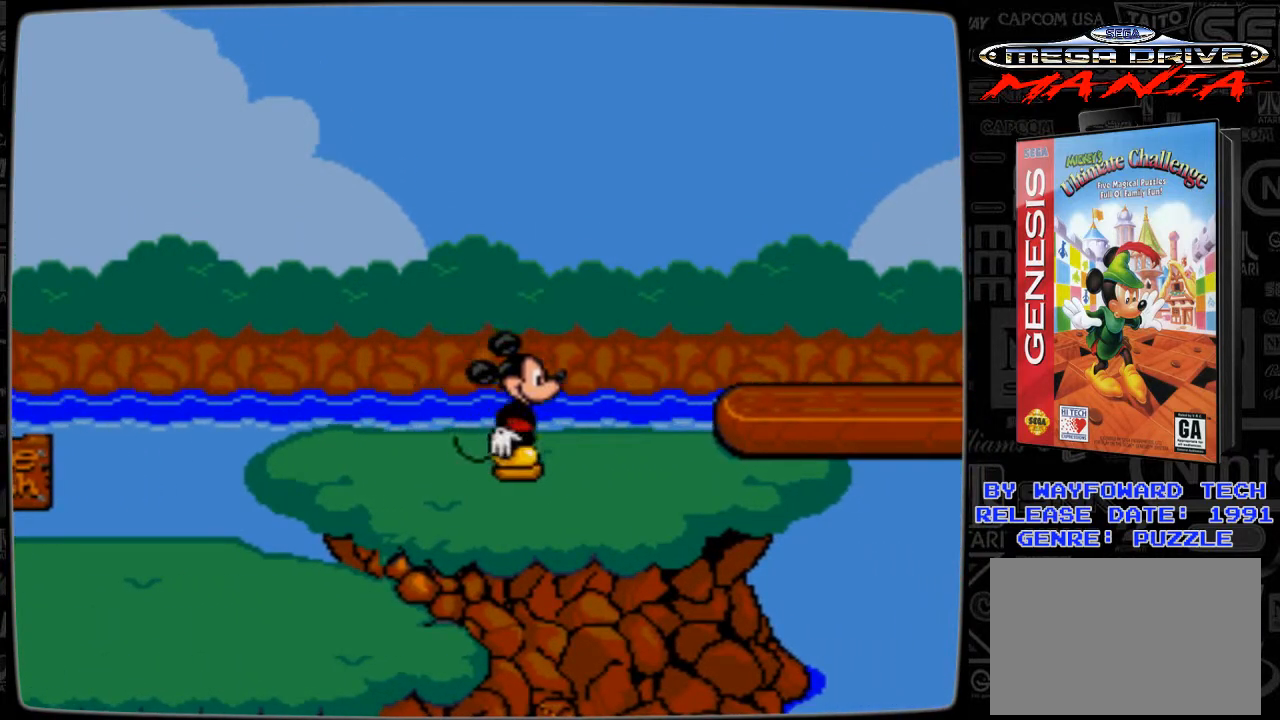
{"buttons": ["B", "DPAD_RIGHT"], "events": [[467, "B", "down"]]}
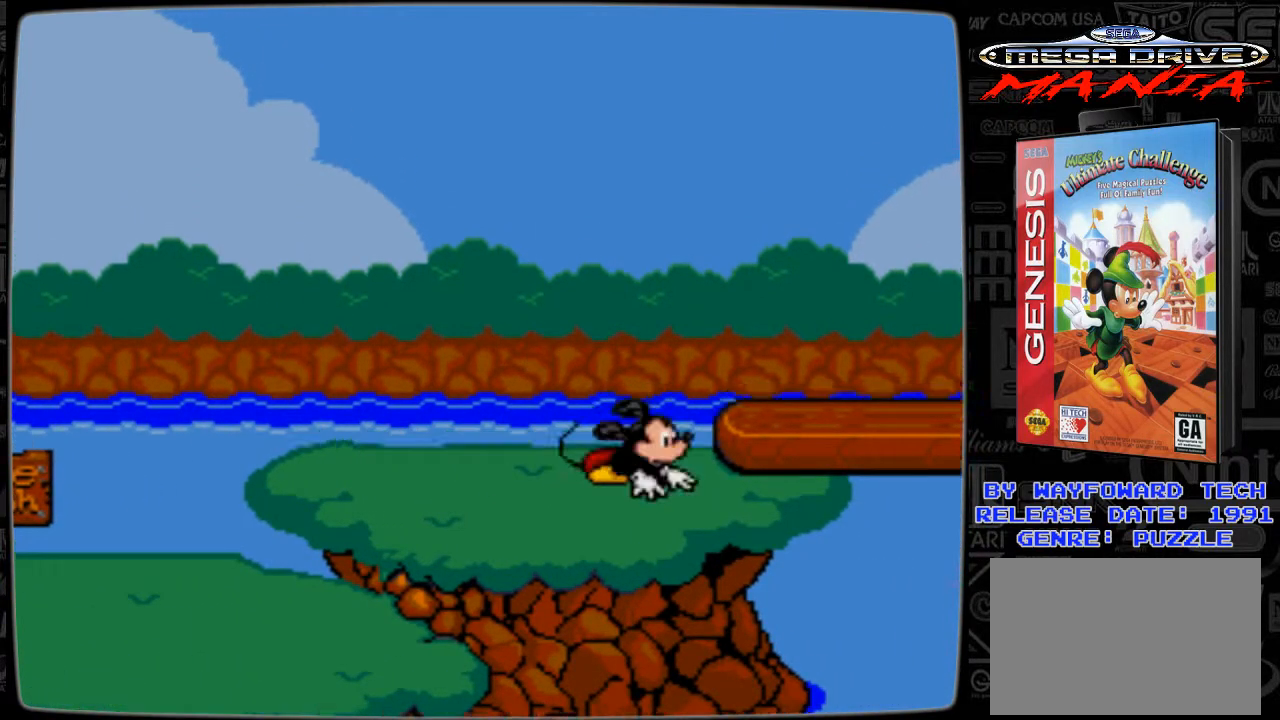
{"buttons": ["DPAD_RIGHT"], "events": [[233, "B", "up"]]}
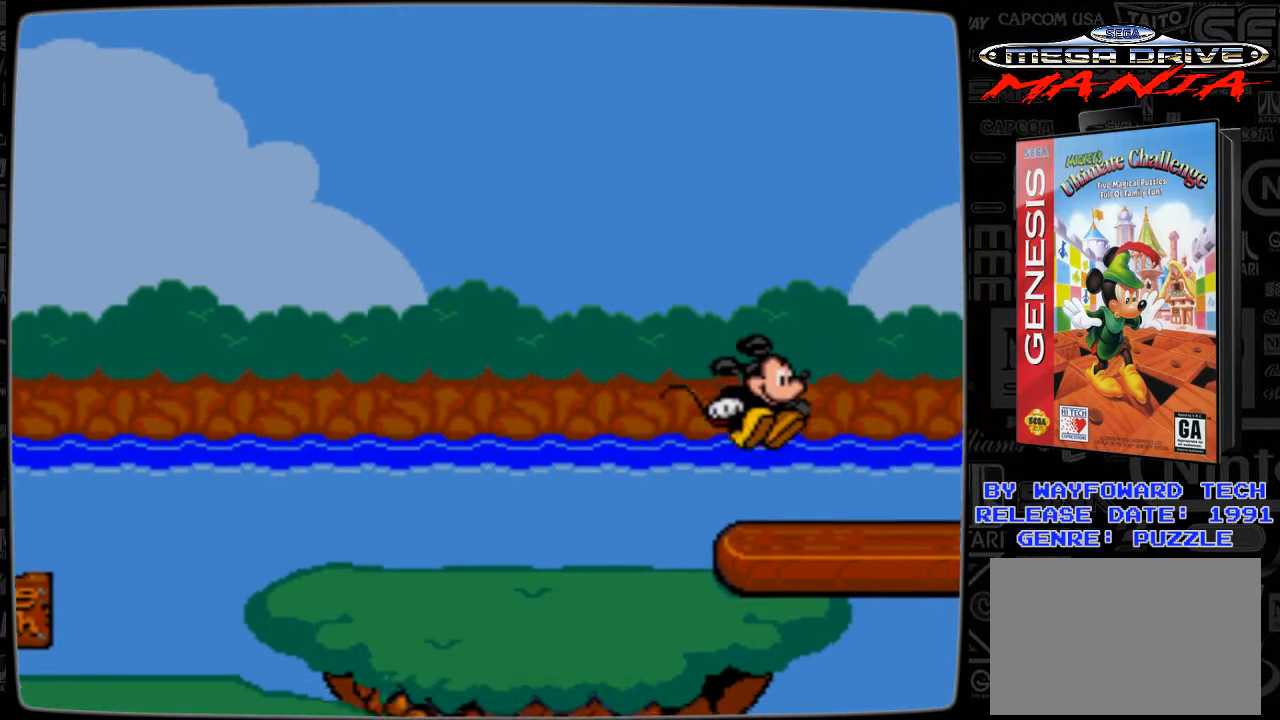
{"buttons": ["DPAD_RIGHT"], "events": []}
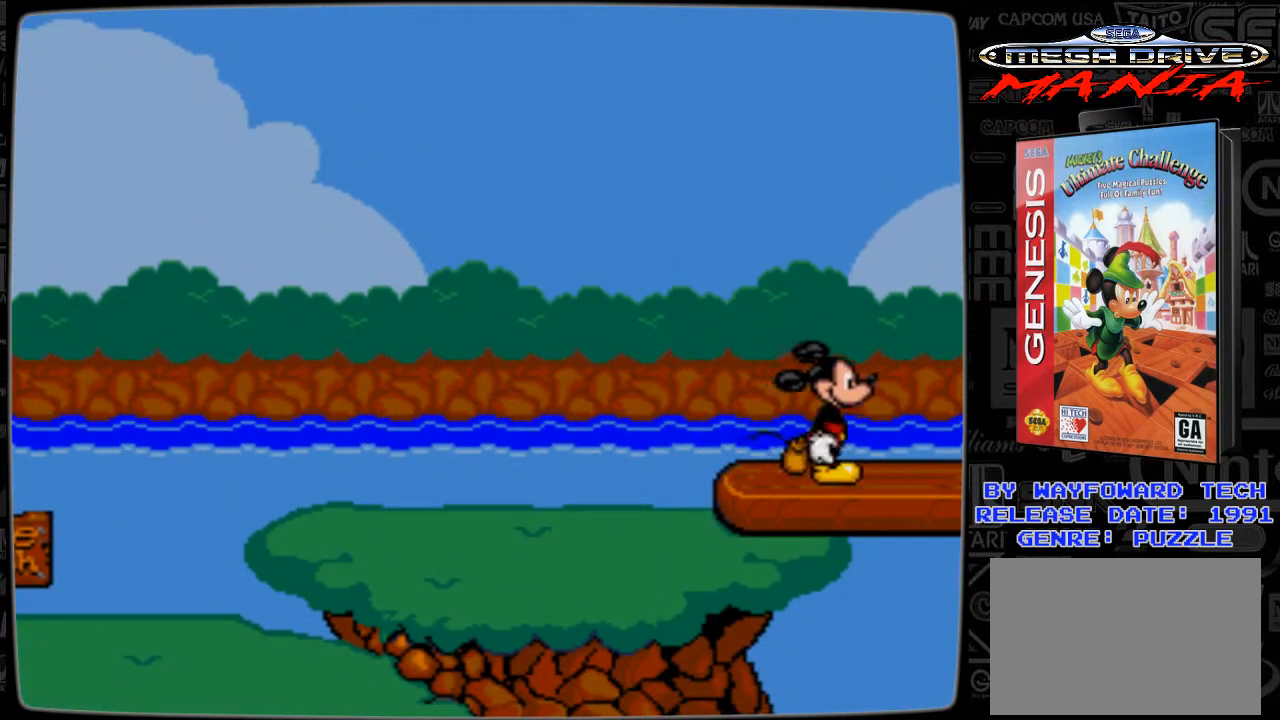
{"buttons": ["DPAD_RIGHT"], "events": []}
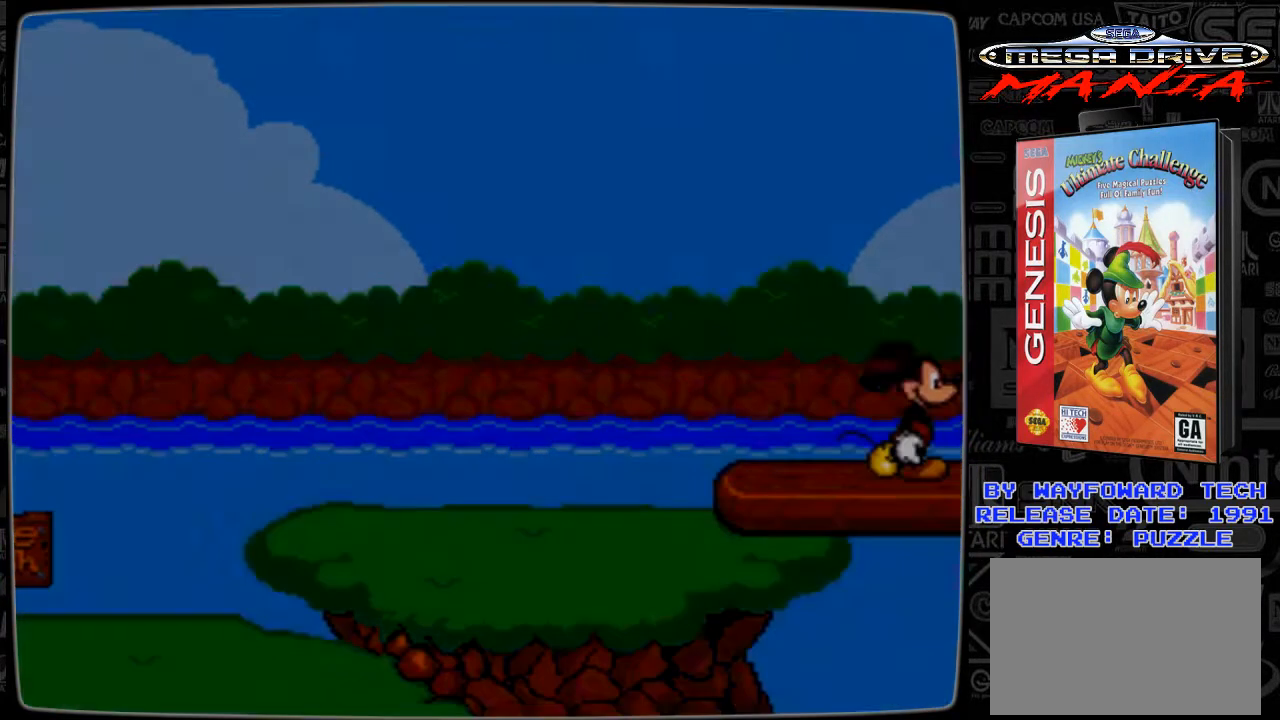
{"buttons": ["DPAD_RIGHT"], "events": []}